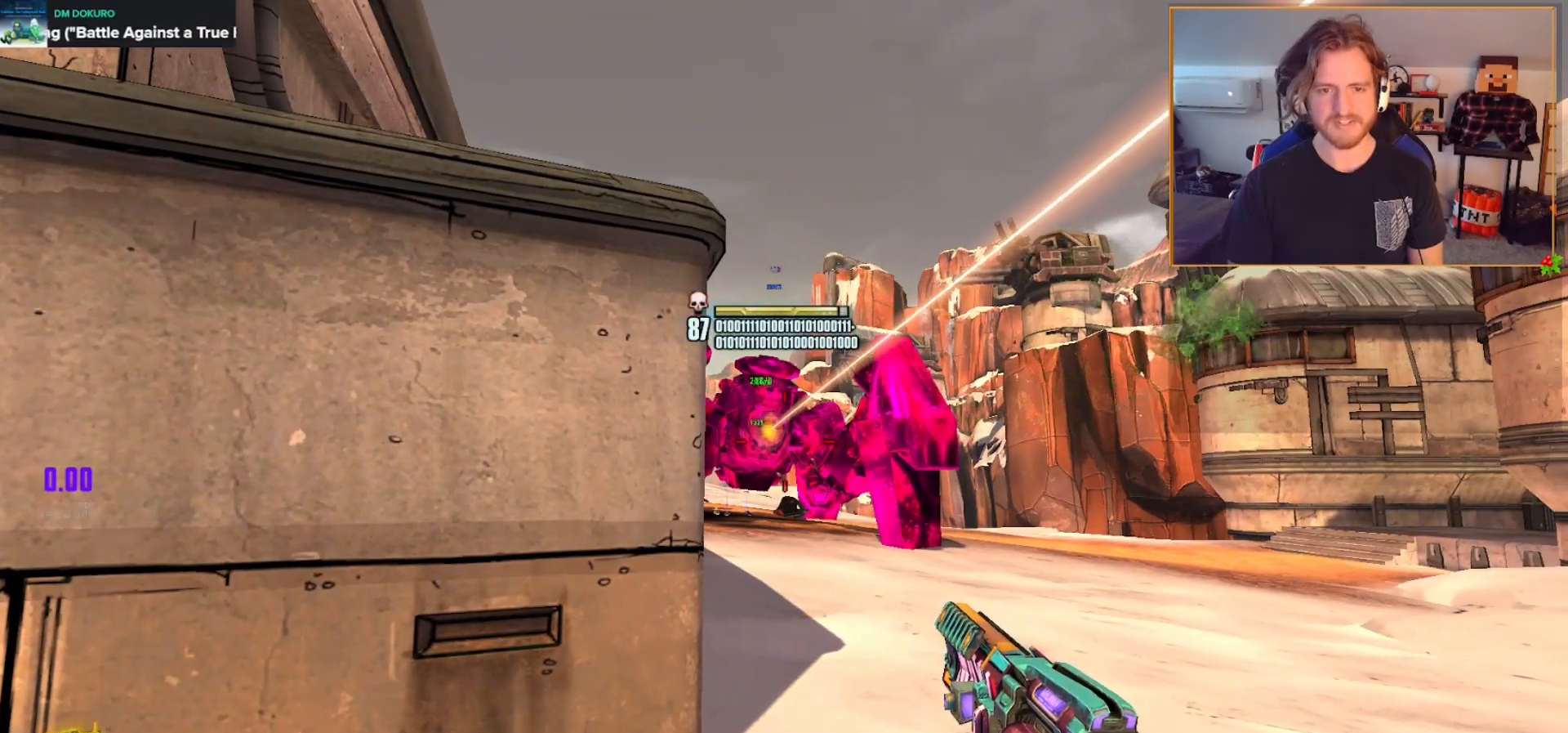
Gameplay with a controller (Xbox layout); each line is a JSON object with the inputs held at the frame after it. "events" lists button and stick changes between this image and that frame as [ms after this image, input, new state], when the widget could be followed in between.
{"buttons": [], "left_stick": "center", "right_stick": "center", "events": []}
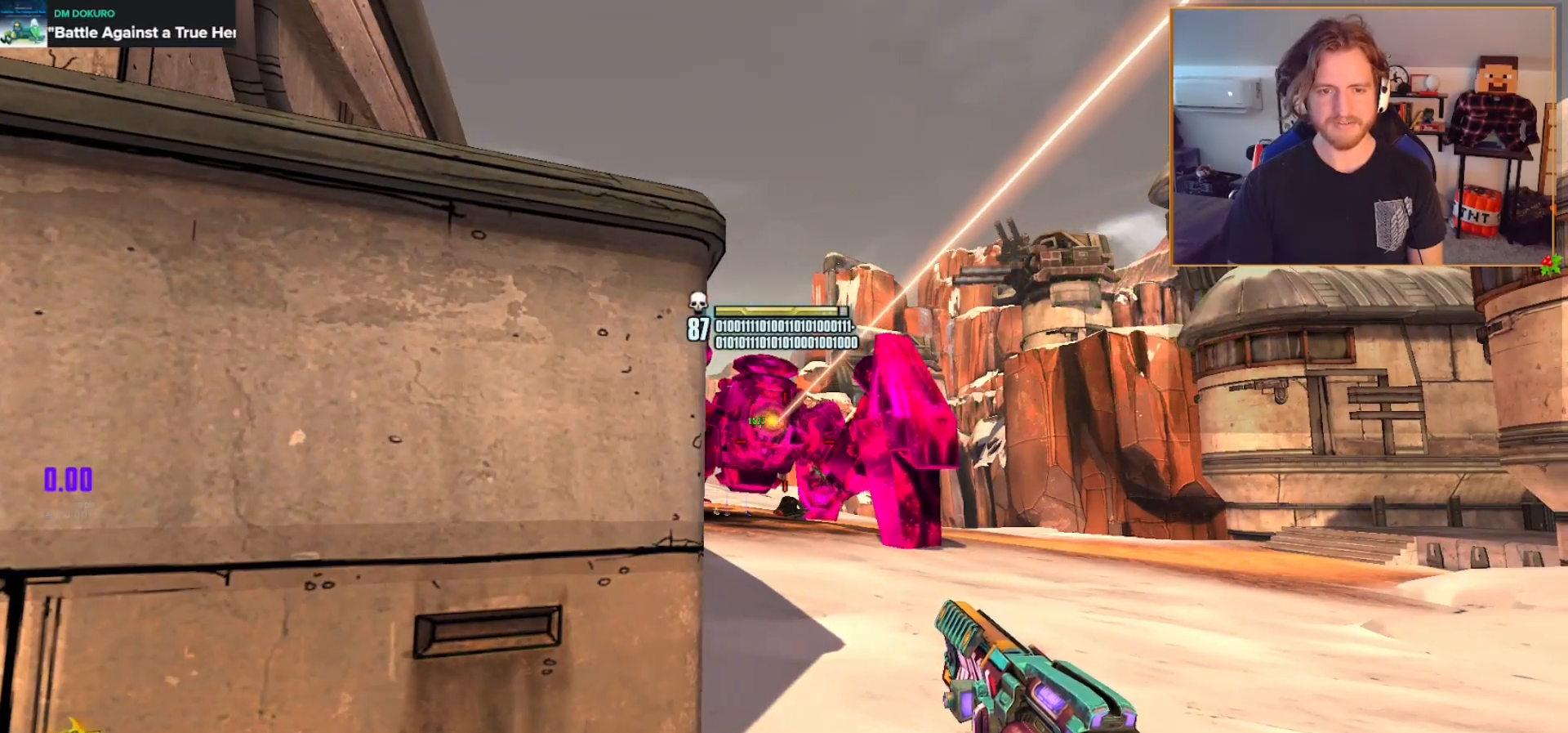
{"buttons": [], "left_stick": "center", "right_stick": "center", "events": [[33, "right_stick", "up-left"], [117, "right_stick", "center"]]}
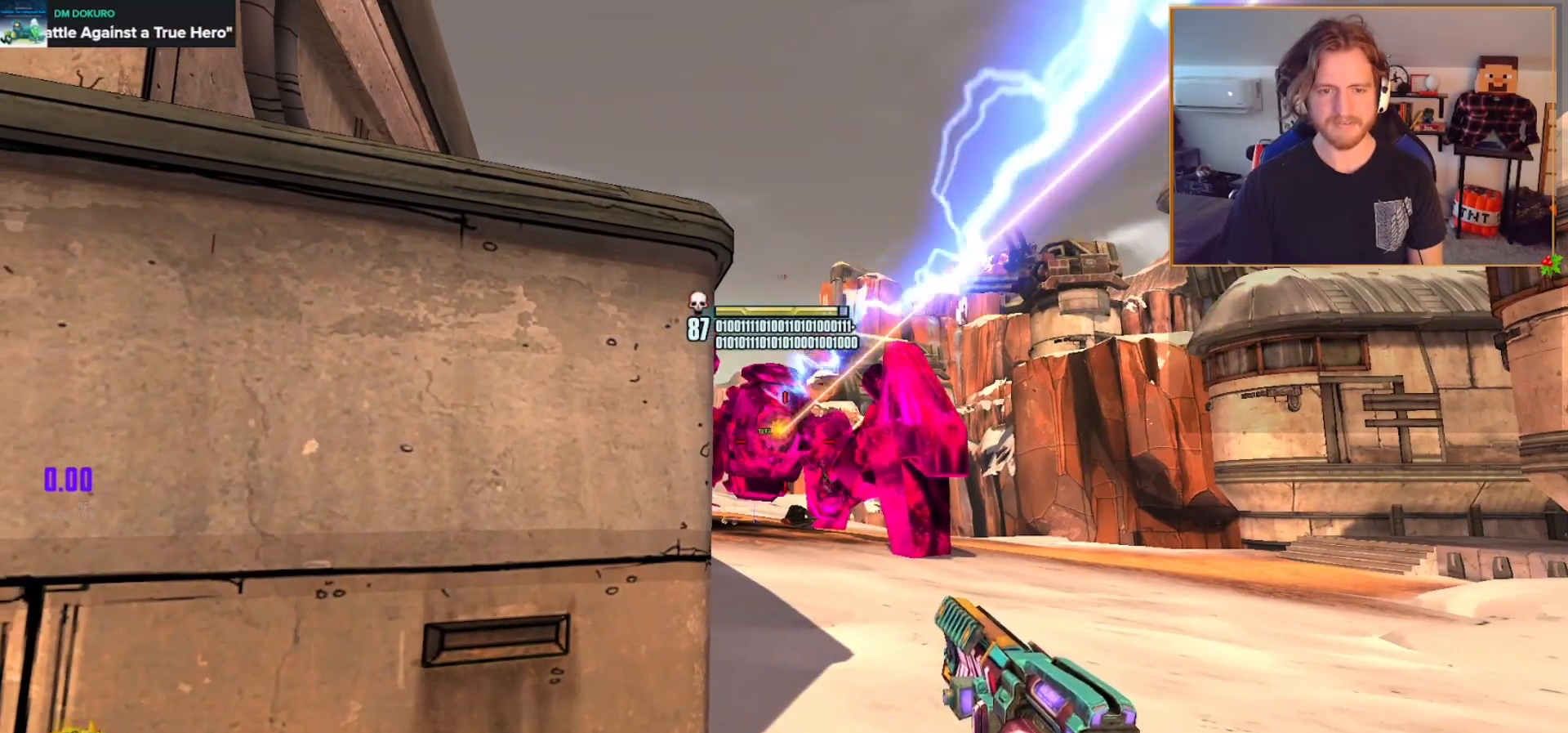
{"buttons": [], "left_stick": "center", "right_stick": "center", "events": []}
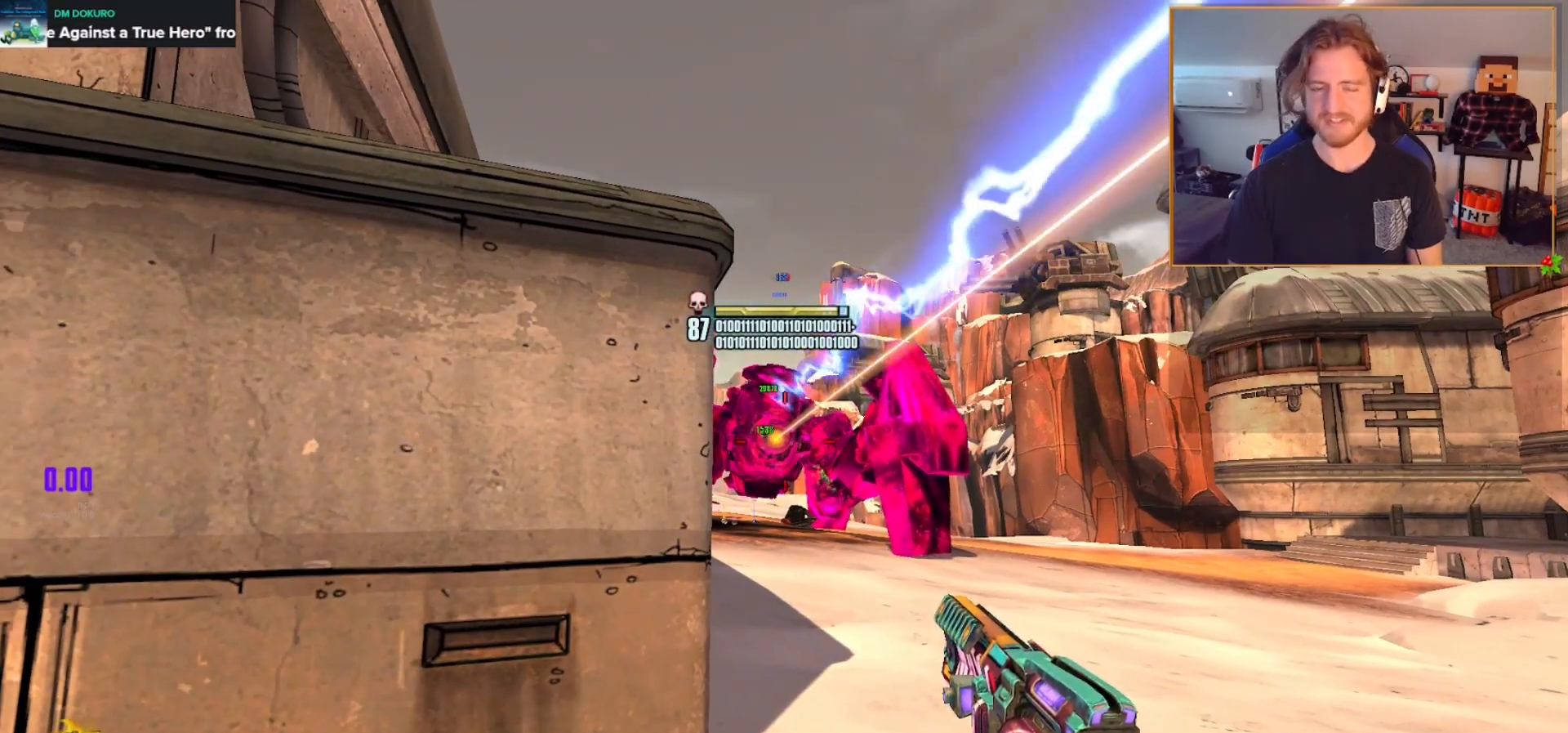
{"buttons": [], "left_stick": "center", "right_stick": "center", "events": []}
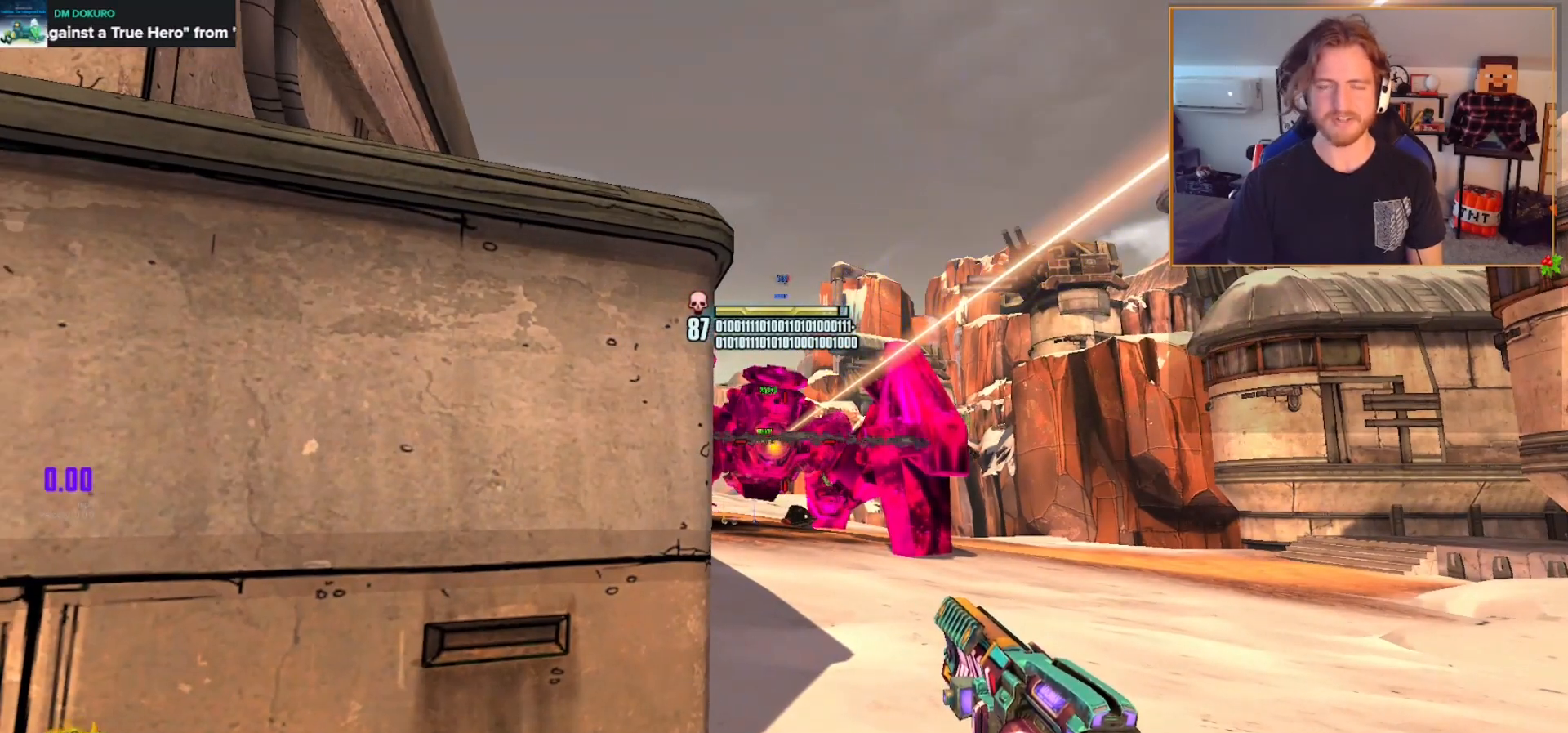
{"buttons": [], "left_stick": "center", "right_stick": "center", "events": []}
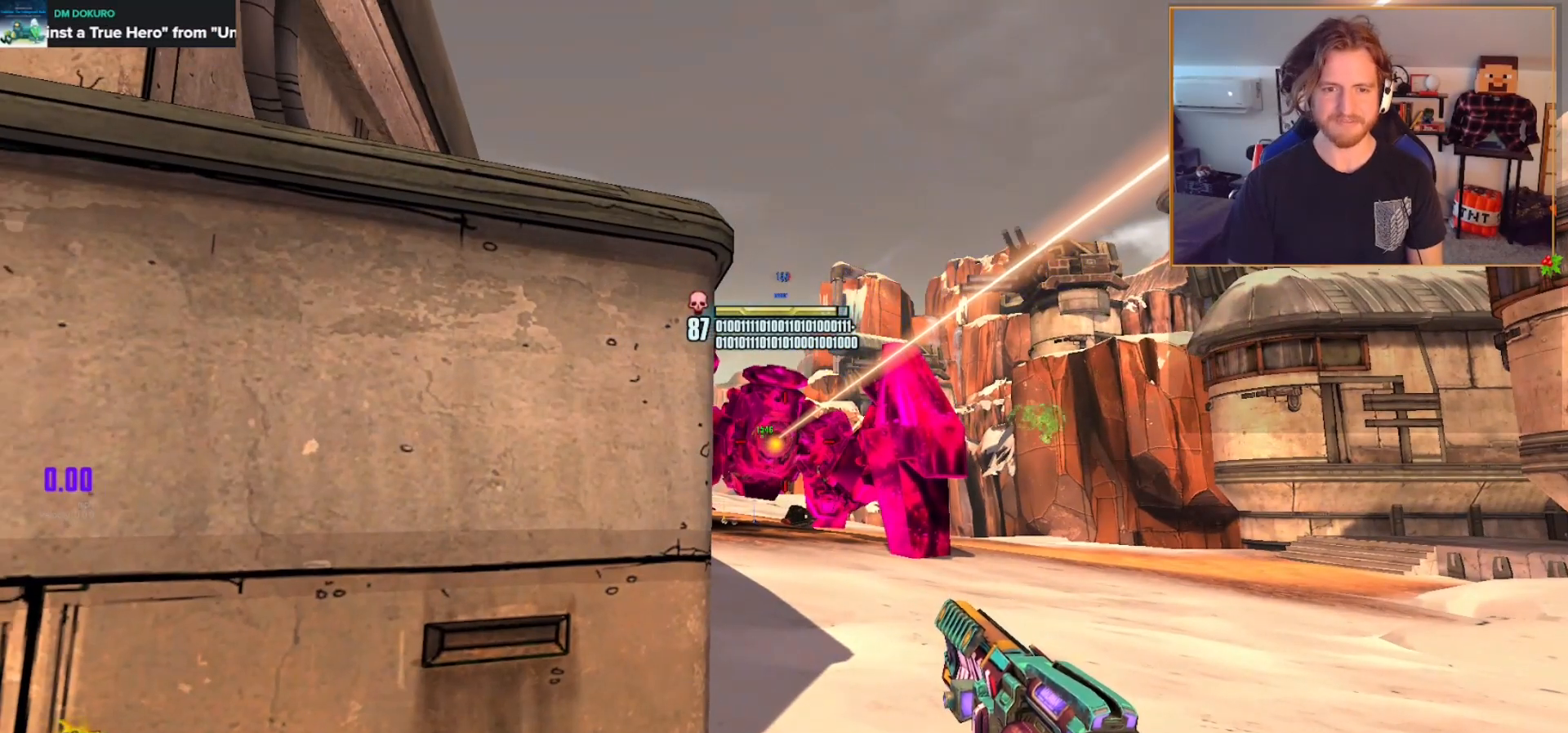
{"buttons": [], "left_stick": "center", "right_stick": "center", "events": [[133, "DPAD_UP", "down"], [233, "DPAD_UP", "up"], [283, "DPAD_UP", "down"], [417, "DPAD_UP", "up"]]}
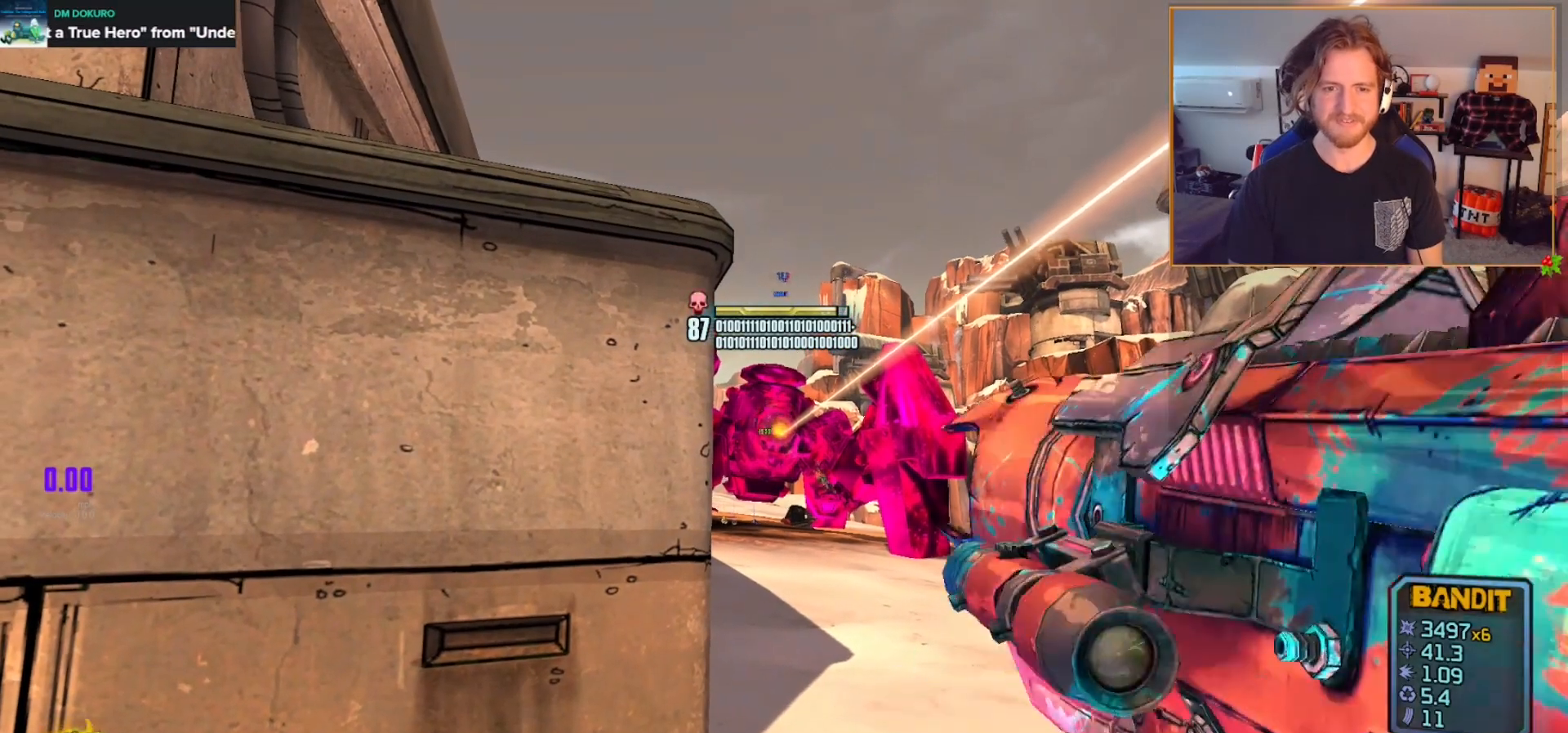
{"buttons": [], "left_stick": "up-left", "right_stick": "center", "events": [[117, "DPAD_LEFT", "down"], [200, "DPAD_LEFT", "up"], [250, "DPAD_LEFT", "down"], [350, "DPAD_LEFT", "up"], [500, "left_stick", "up-left"]]}
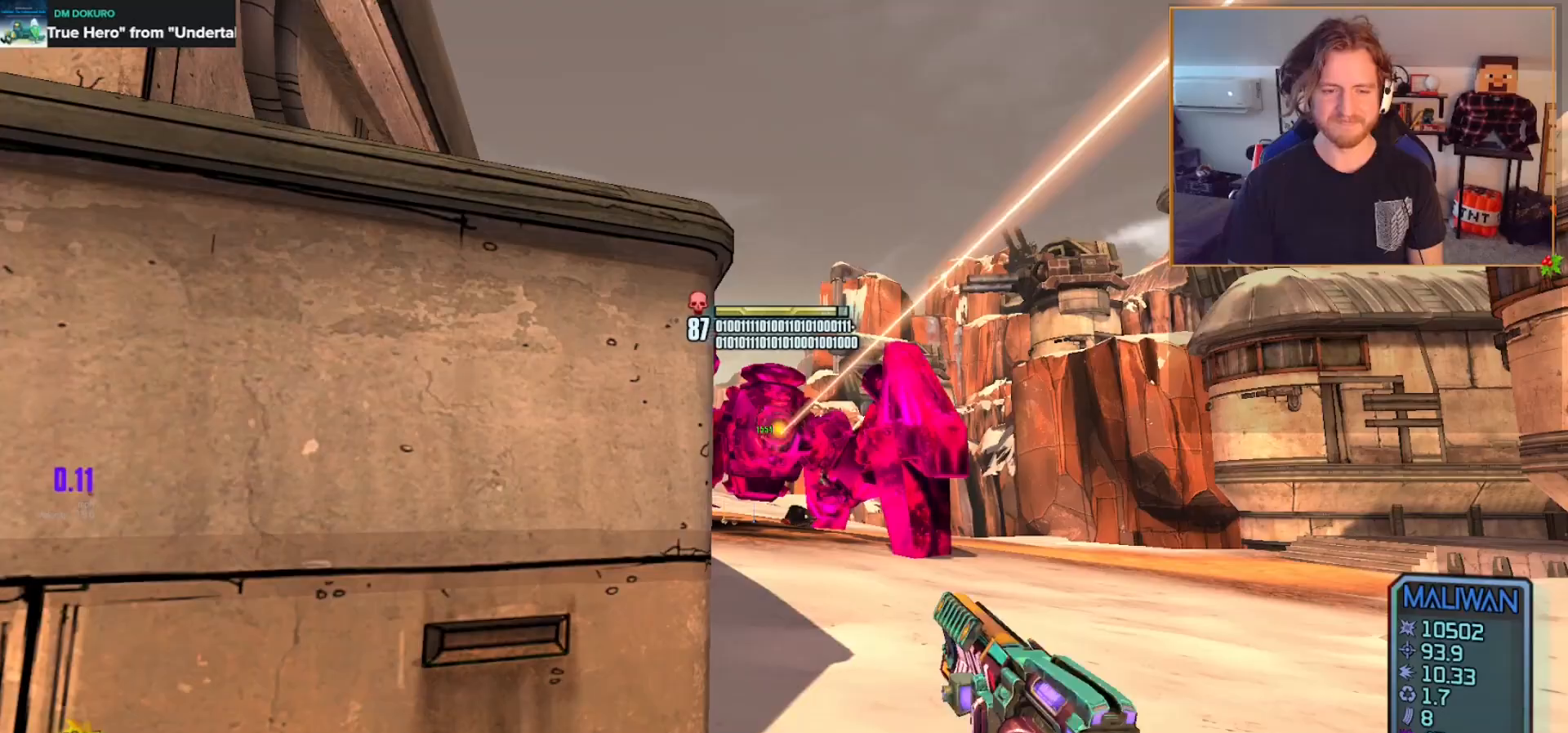
{"buttons": ["B"], "left_stick": "center", "right_stick": "center", "events": [[167, "left_stick", "center"], [283, "SELECT", "down"], [350, "B", "down"], [367, "SELECT", "up"], [450, "B", "up"], [483, "B", "down"]]}
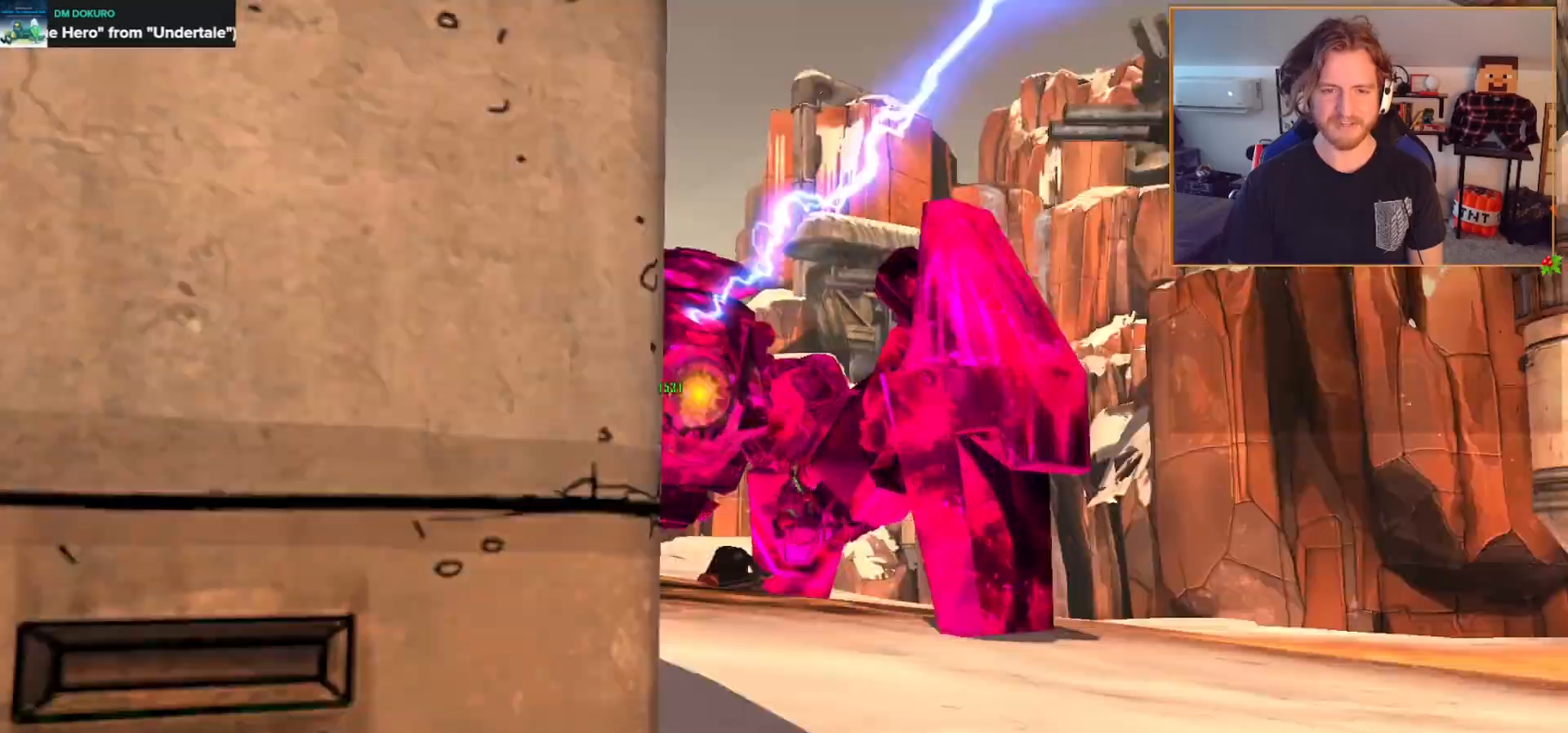
{"buttons": [], "left_stick": "center", "right_stick": "center", "events": [[50, "B", "up"], [300, "SELECT", "down"], [383, "B", "down"], [383, "SELECT", "up"], [483, "B", "up"]]}
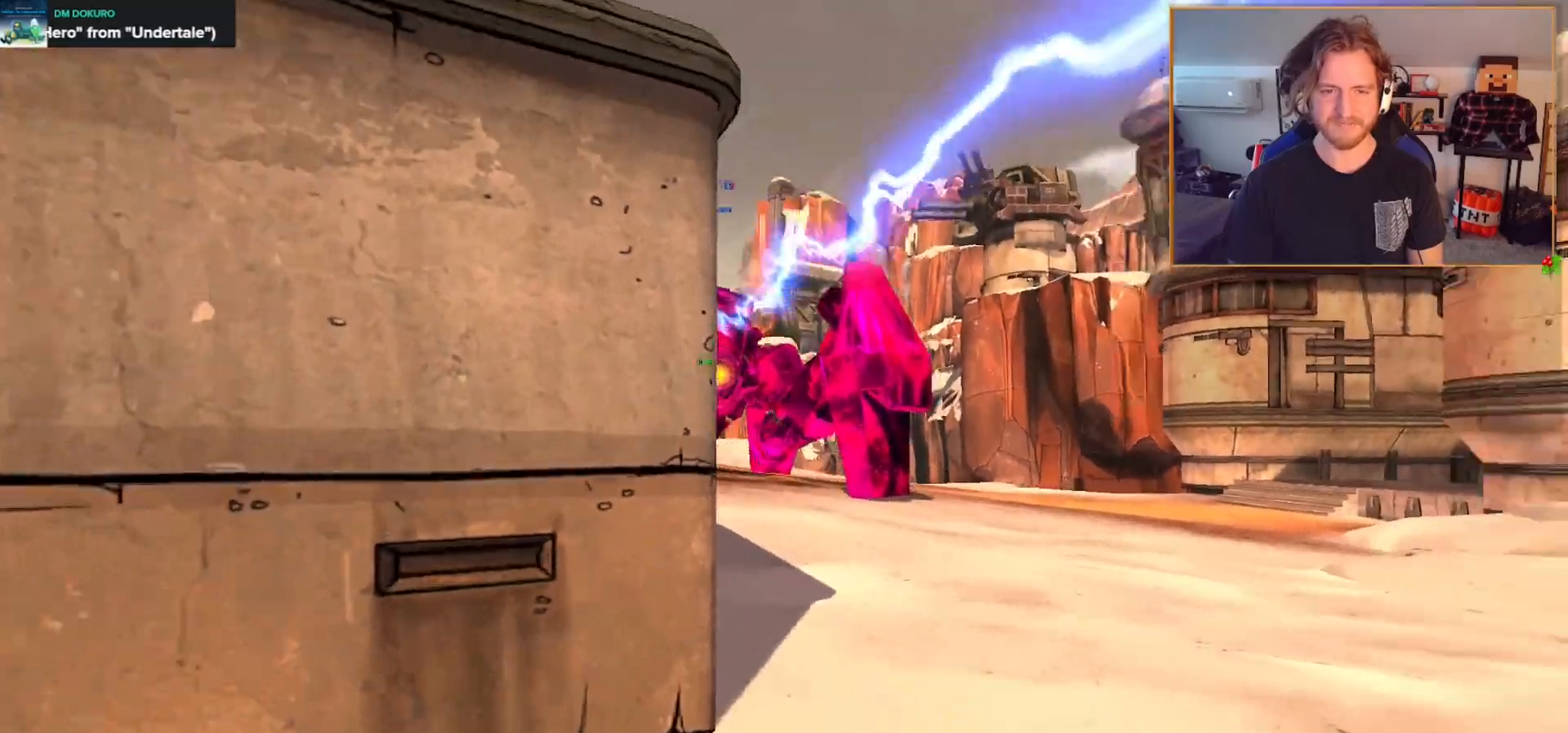
{"buttons": [], "left_stick": "center", "right_stick": "center", "events": [[50, "B", "down"], [83, "B", "up"], [283, "SELECT", "down"], [400, "B", "down"], [417, "SELECT", "up"], [500, "B", "up"]]}
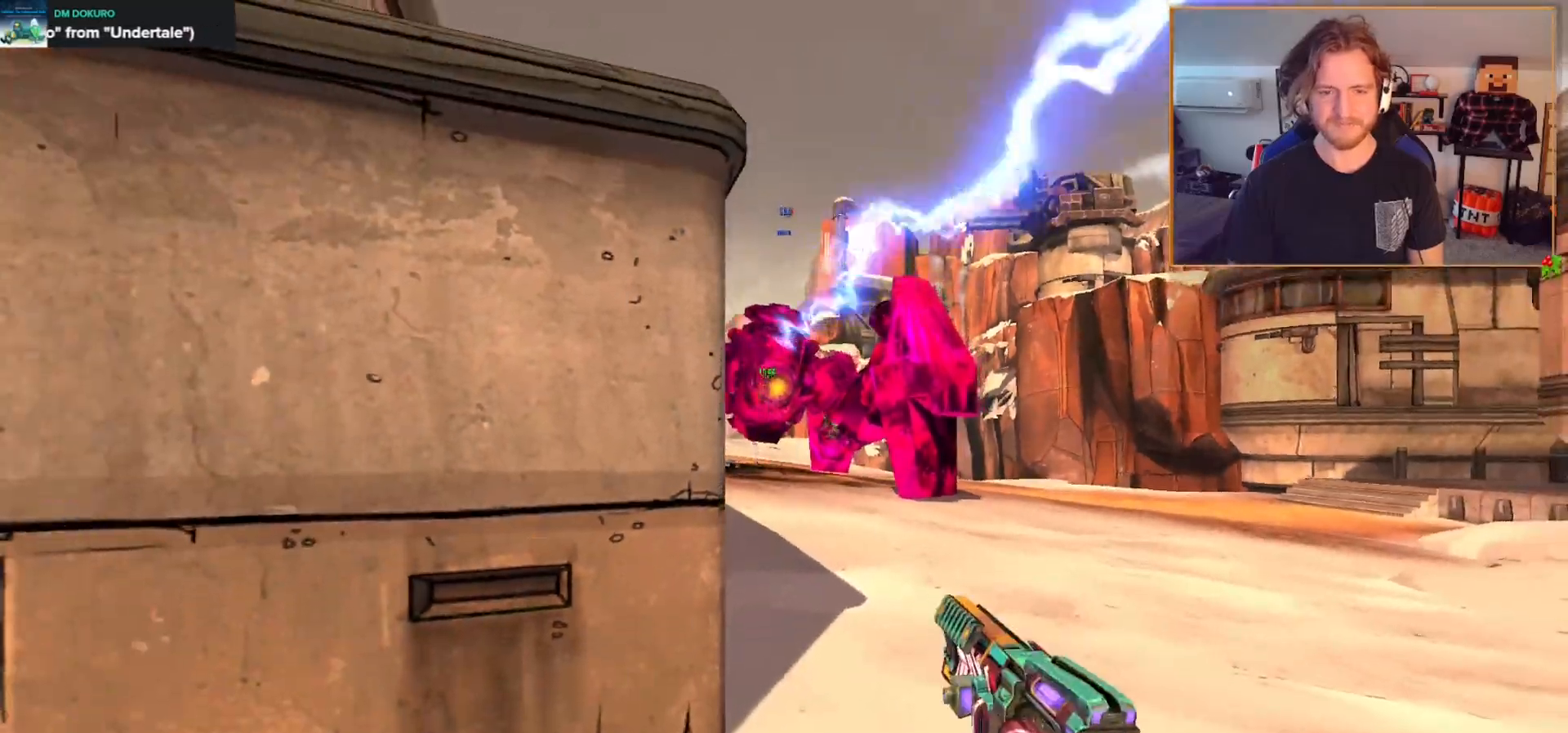
{"buttons": [], "left_stick": "center", "right_stick": "center", "events": [[50, "B", "down"], [100, "B", "up"], [267, "SELECT", "down"], [367, "B", "down"], [383, "SELECT", "up"], [450, "B", "up"]]}
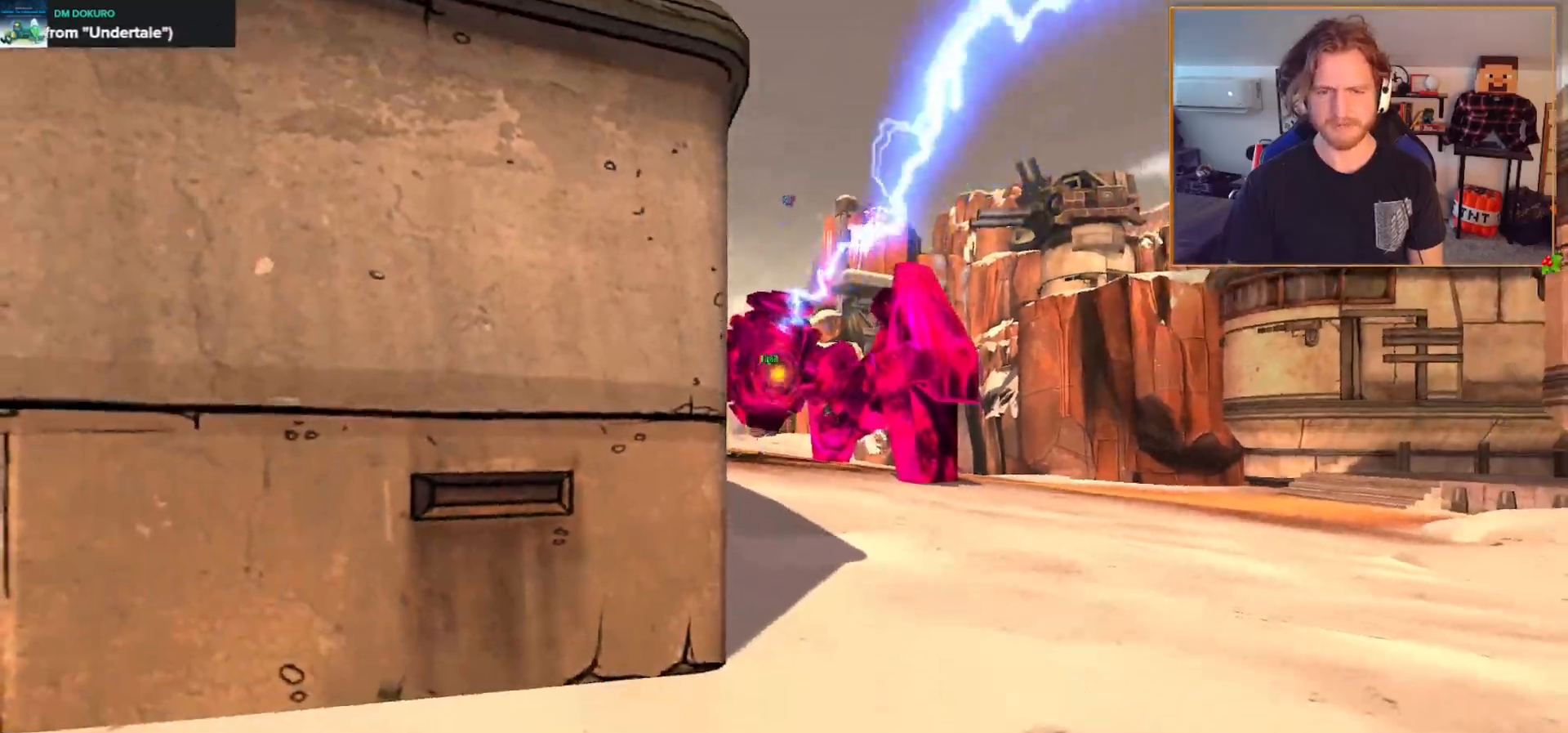
{"buttons": ["B"], "left_stick": "center", "right_stick": "center", "events": [[17, "B", "down"], [50, "B", "up"], [250, "SELECT", "down"], [333, "B", "down"], [350, "SELECT", "up"], [417, "B", "up"], [483, "B", "down"]]}
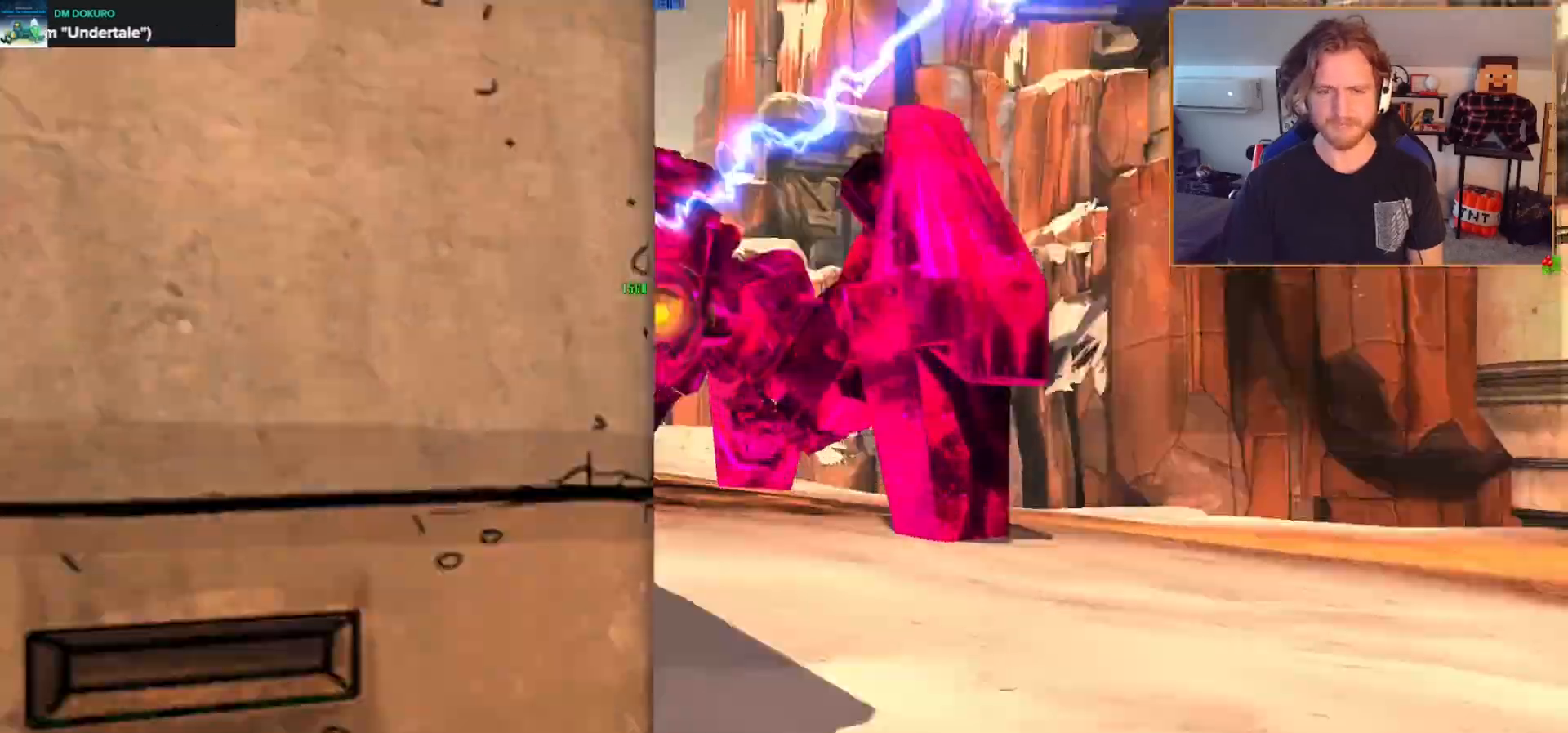
{"buttons": ["B"], "left_stick": "center", "right_stick": "center", "events": [[33, "B", "up"], [233, "SELECT", "down"], [317, "B", "down"], [350, "SELECT", "up"], [417, "B", "up"], [483, "B", "down"]]}
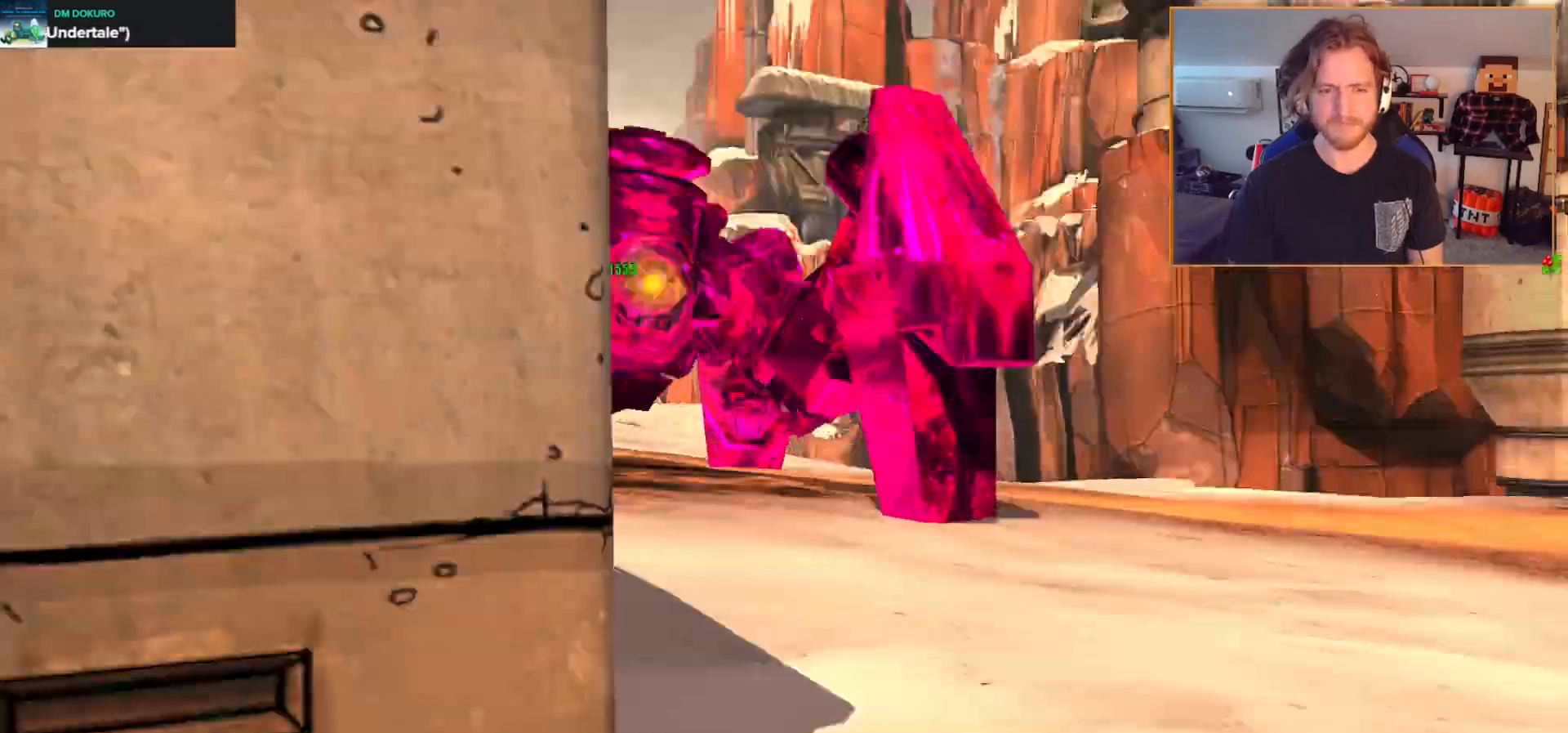
{"buttons": [], "left_stick": "up", "right_stick": "up-left", "events": [[33, "B", "up"], [200, "left_stick", "up"], [500, "right_stick", "up-left"]]}
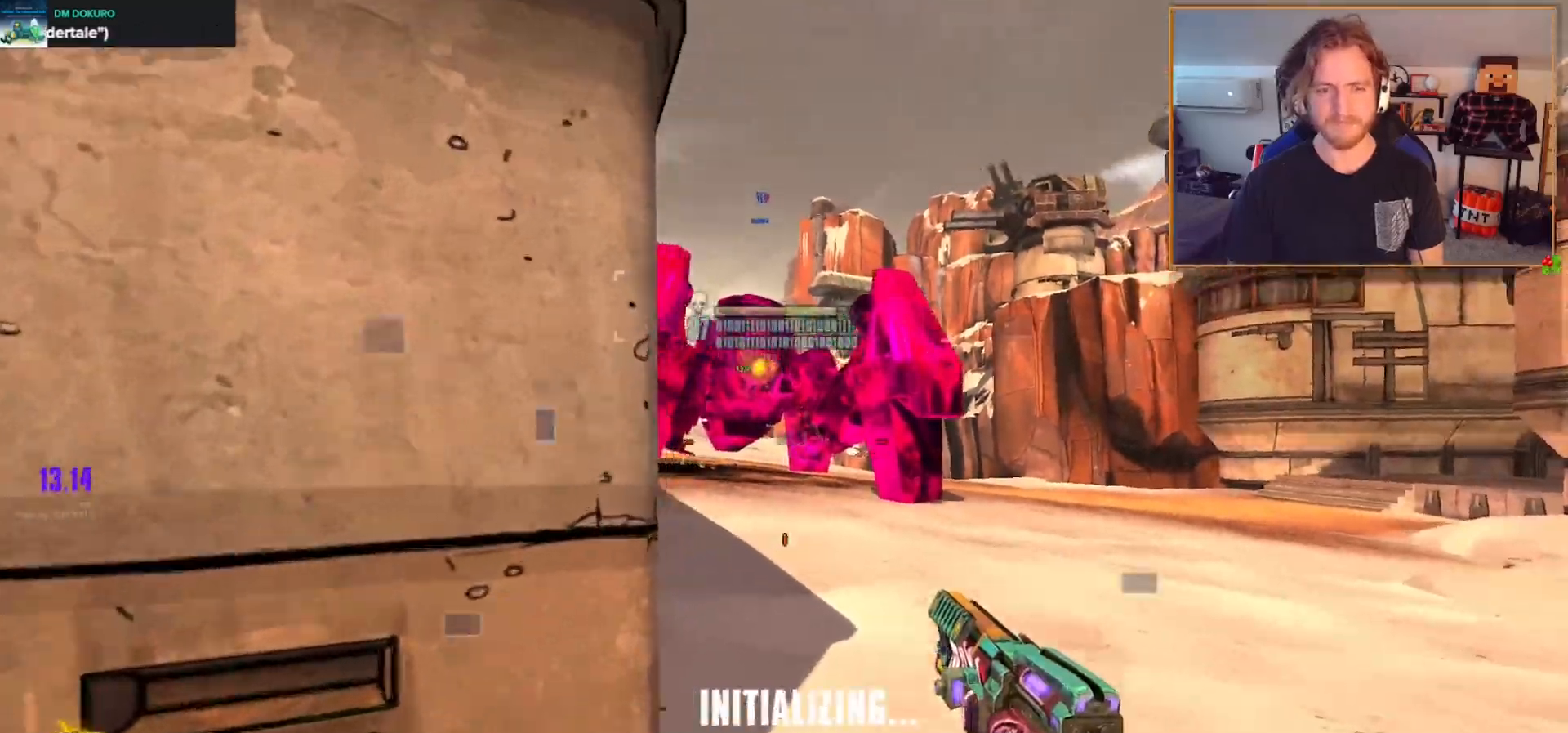
{"buttons": [], "left_stick": "up-right", "right_stick": "center", "events": [[33, "DPAD_DOWN", "down"], [133, "DPAD_DOWN", "up"], [167, "right_stick", "center"], [350, "left_stick", "up-right"]]}
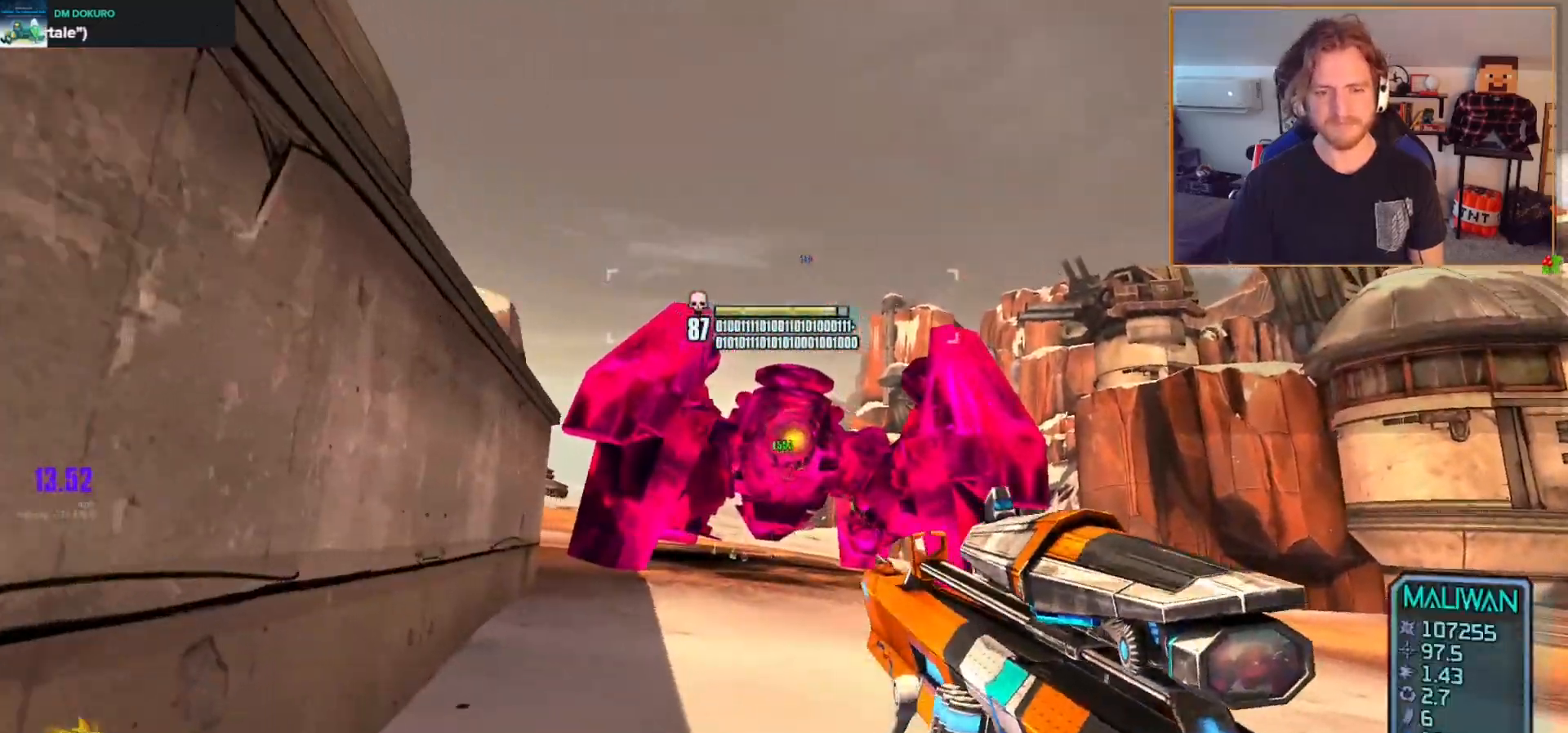
{"buttons": ["X", "R2", "DPAD_DOWN", "DPAD_LEFT"], "left_stick": "up", "right_stick": "center", "events": [[50, "left_stick", "up-left"], [200, "left_stick", "up"], [383, "R2", "down"], [433, "X", "down"], [467, "DPAD_LEFT", "down"], [500, "DPAD_DOWN", "down"]]}
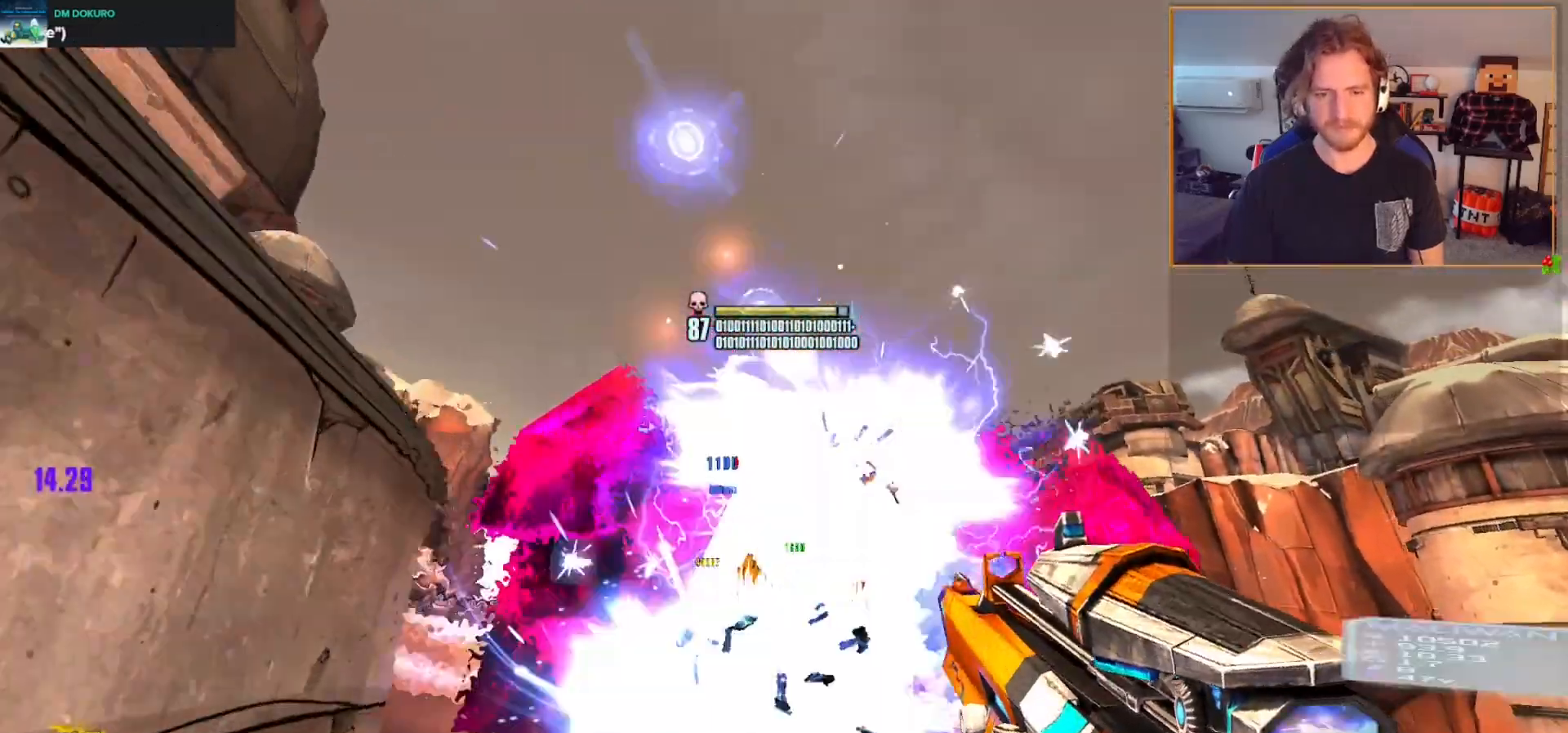
{"buttons": ["X", "R2", "DPAD_DOWN", "DPAD_LEFT"], "left_stick": "center", "right_stick": "center", "events": [[50, "DPAD_LEFT", "up"], [67, "R2", "up"], [83, "X", "up"], [100, "DPAD_DOWN", "up"], [233, "left_stick", "up-right"], [233, "right_stick", "down-right"], [317, "right_stick", "center"], [350, "R2", "down"], [400, "X", "down"], [450, "DPAD_LEFT", "down"], [467, "DPAD_DOWN", "down"], [467, "left_stick", "center"]]}